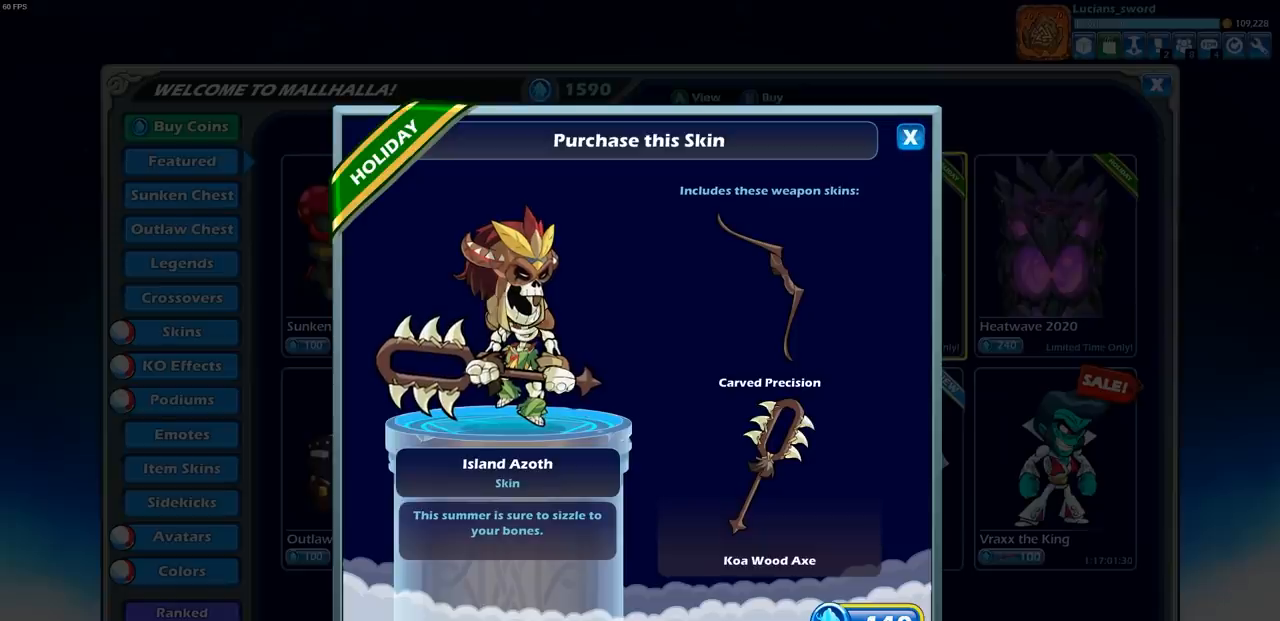
Gameplay with a controller (PlayStation layout); each line is a JSON object with the inputs held at the frame after it. "events" lists button and stick changes between this image and that frame as [ms after this image, input, new state], when the widget could be followed in between.
{"buttons": [], "left_stick": "center", "right_stick": "center", "events": []}
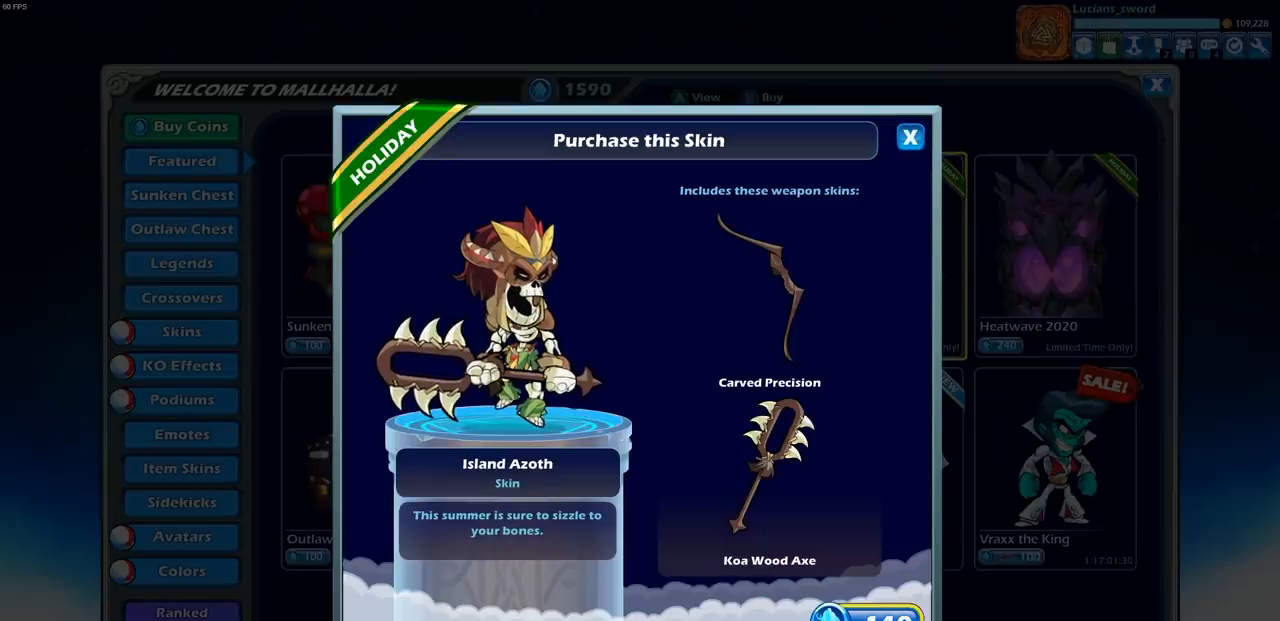
{"buttons": [], "left_stick": "center", "right_stick": "center", "events": []}
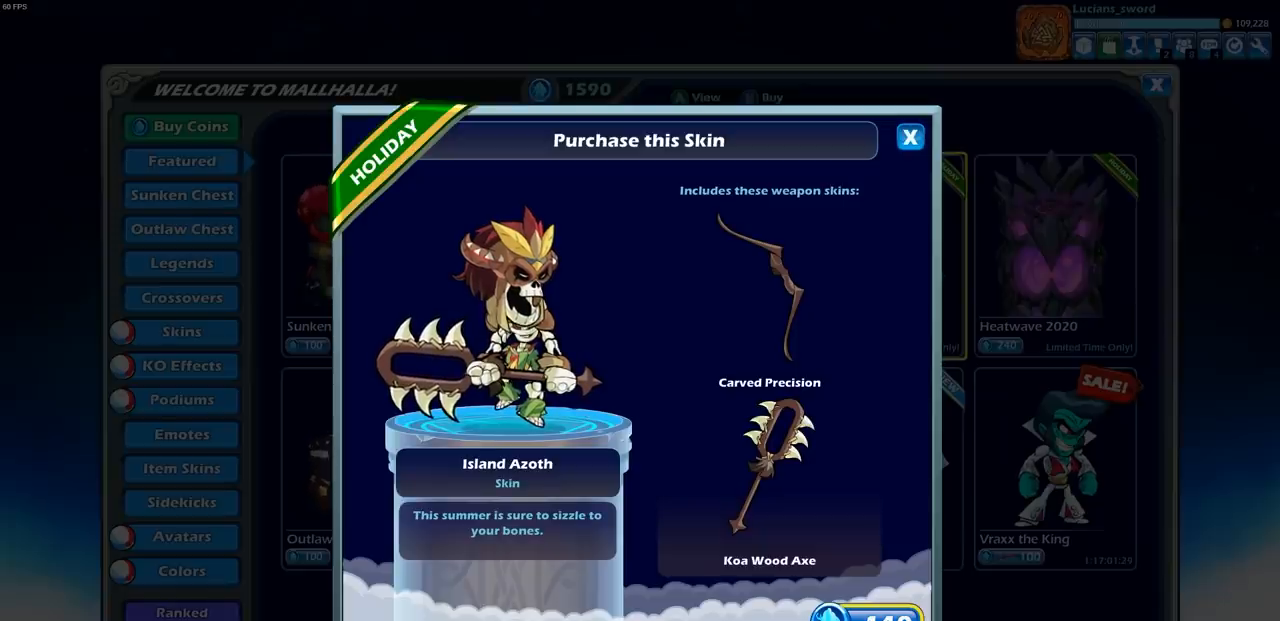
{"buttons": [], "left_stick": "center", "right_stick": "center", "events": [[367, "CIRCLE", "down"], [433, "CIRCLE", "up"]]}
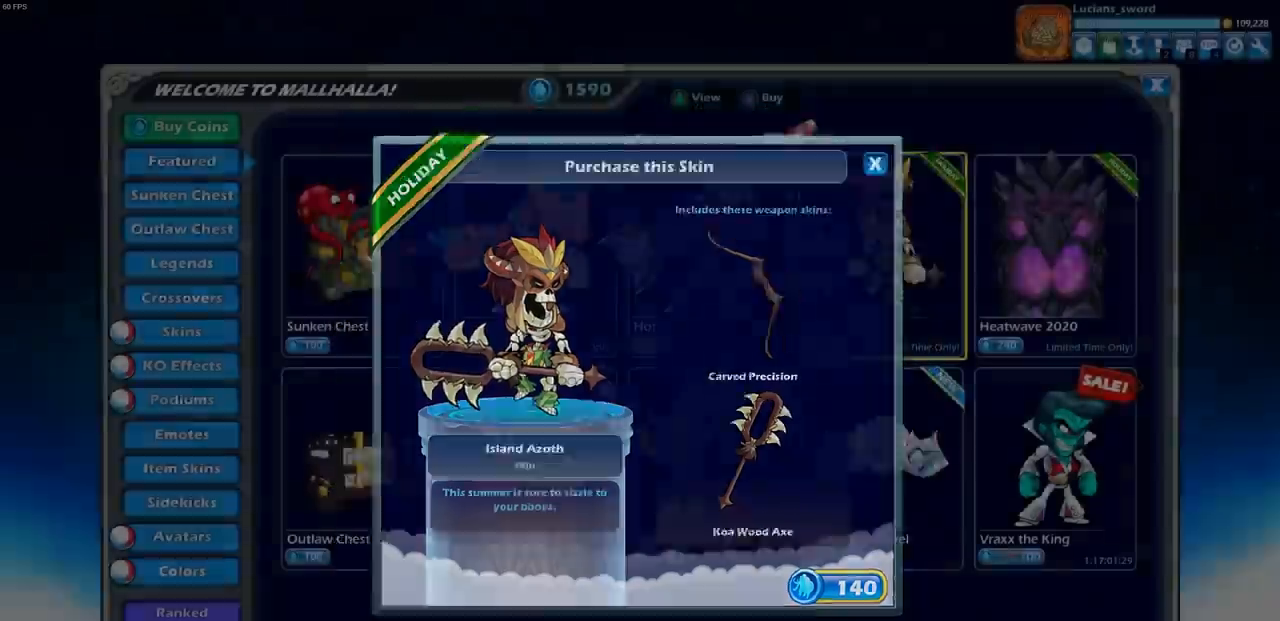
{"buttons": [], "left_stick": "center", "right_stick": "center", "events": []}
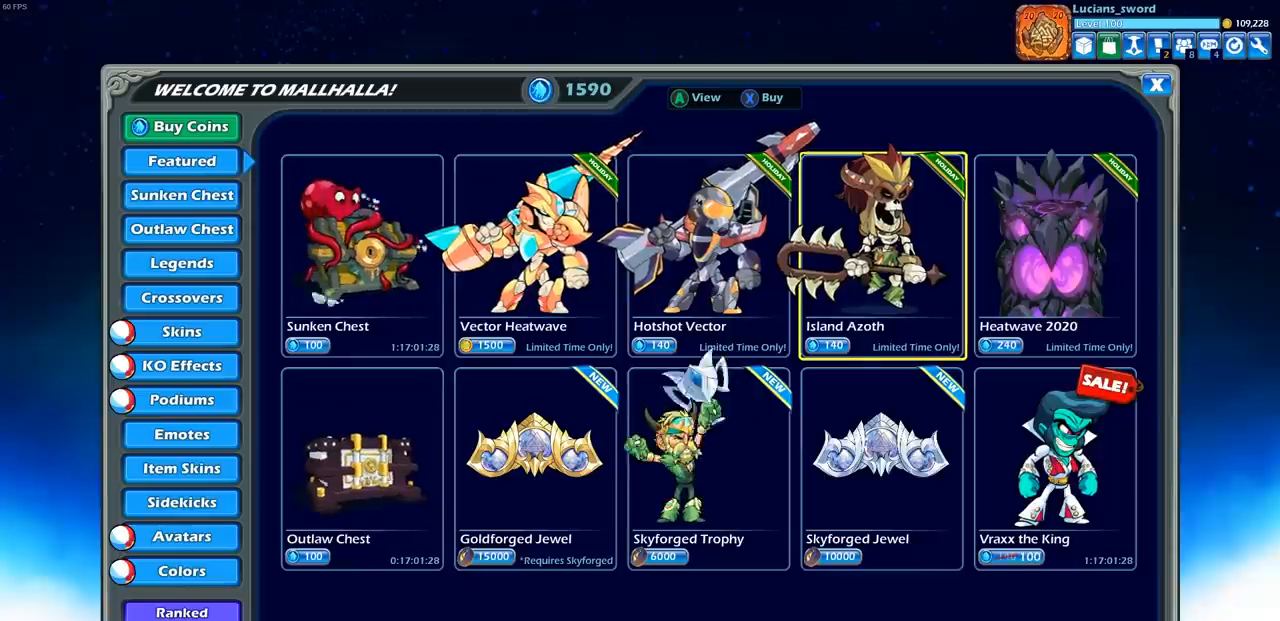
{"buttons": [], "left_stick": "center", "right_stick": "center", "events": []}
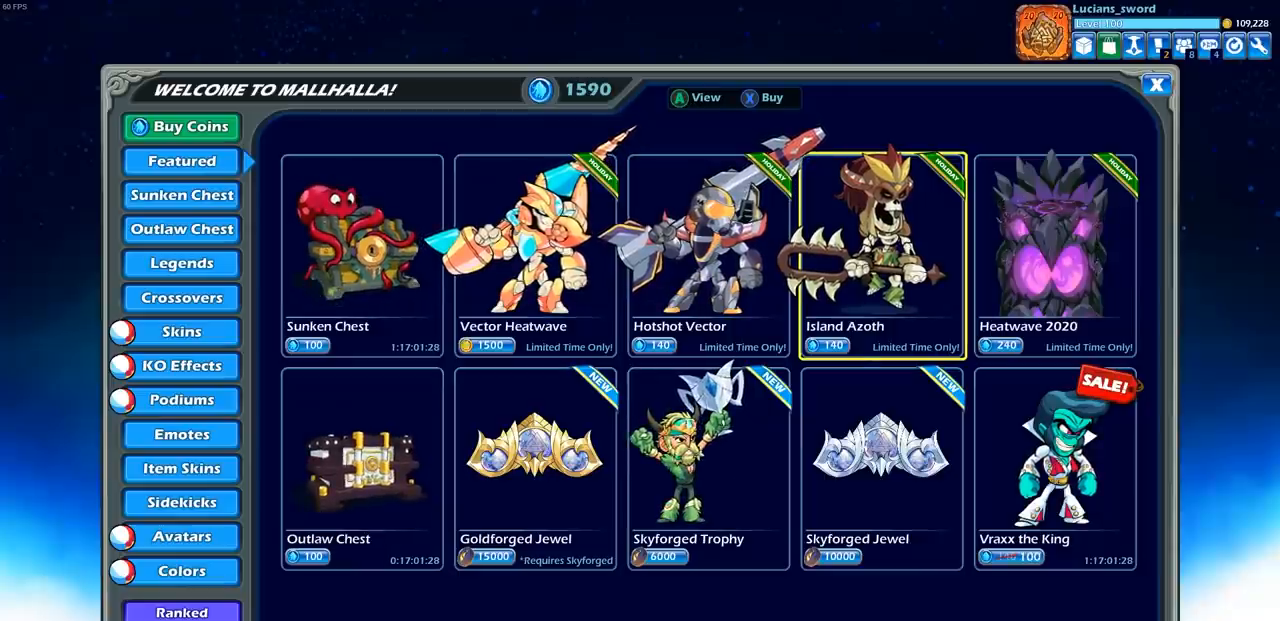
{"buttons": [], "left_stick": "center", "right_stick": "center", "events": []}
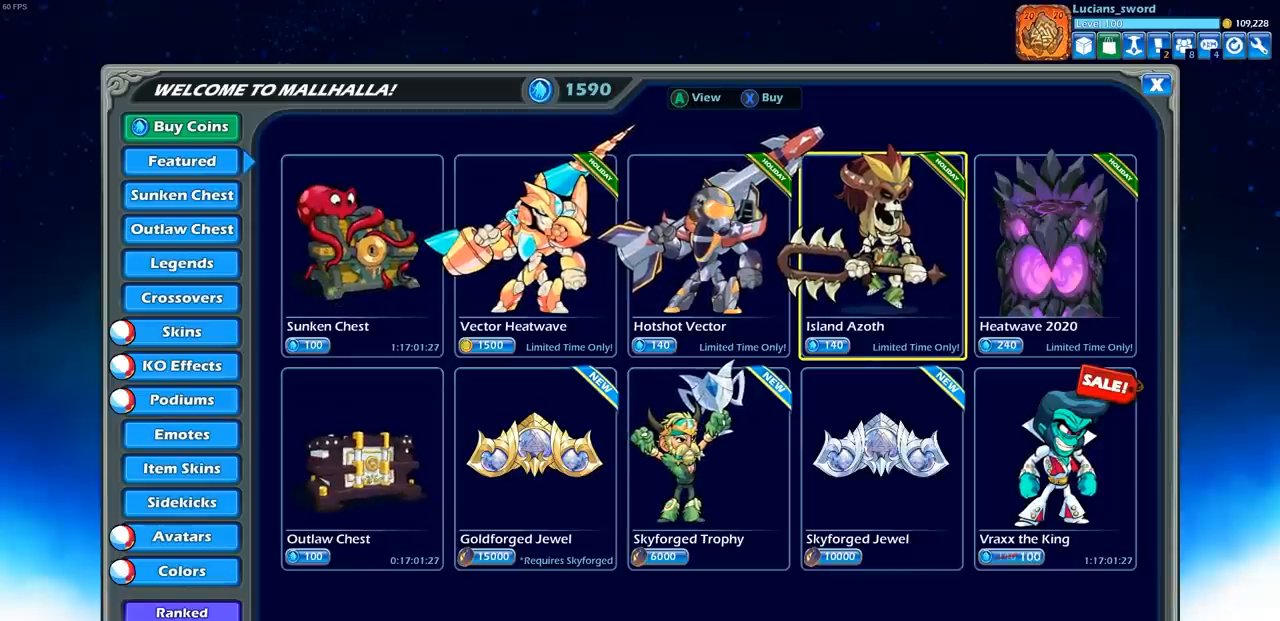
{"buttons": ["DPAD_LEFT"], "left_stick": "center", "right_stick": "center", "events": [[83, "DPAD_LEFT", "down"], [183, "DPAD_LEFT", "up"], [433, "DPAD_LEFT", "down"]]}
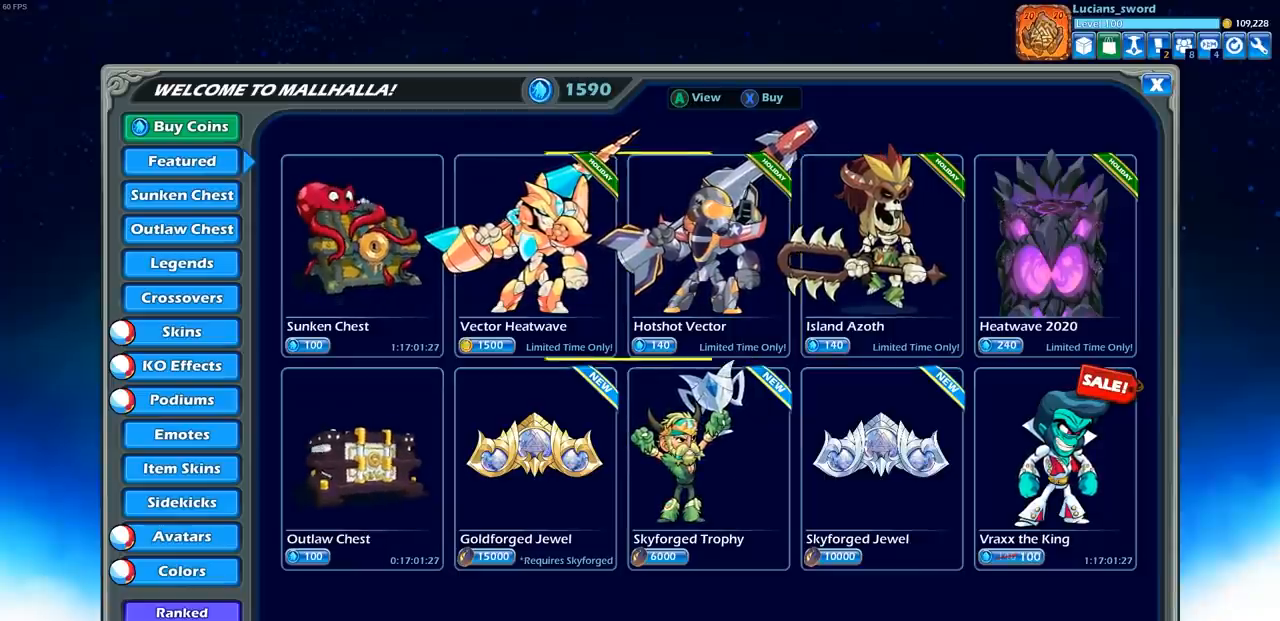
{"buttons": [], "left_stick": "center", "right_stick": "center", "events": [[50, "DPAD_LEFT", "up"]]}
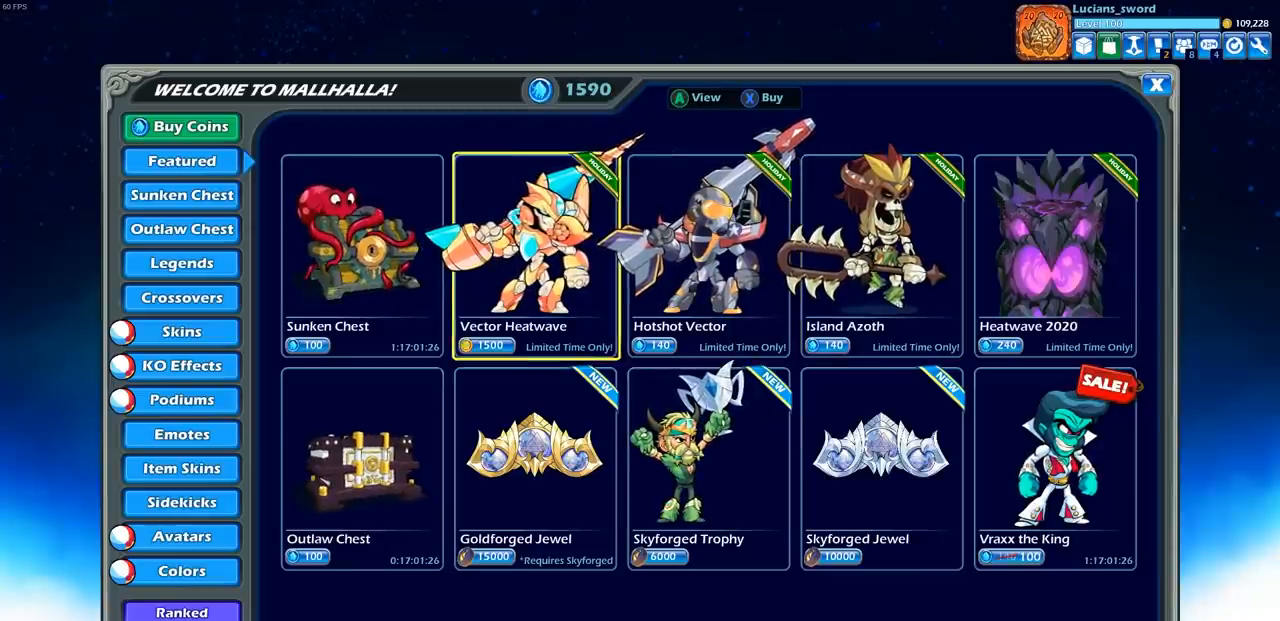
{"buttons": ["DPAD_RIGHT"], "left_stick": "center", "right_stick": "center", "events": [[200, "DPAD_RIGHT", "down"], [317, "DPAD_RIGHT", "up"], [467, "DPAD_RIGHT", "down"]]}
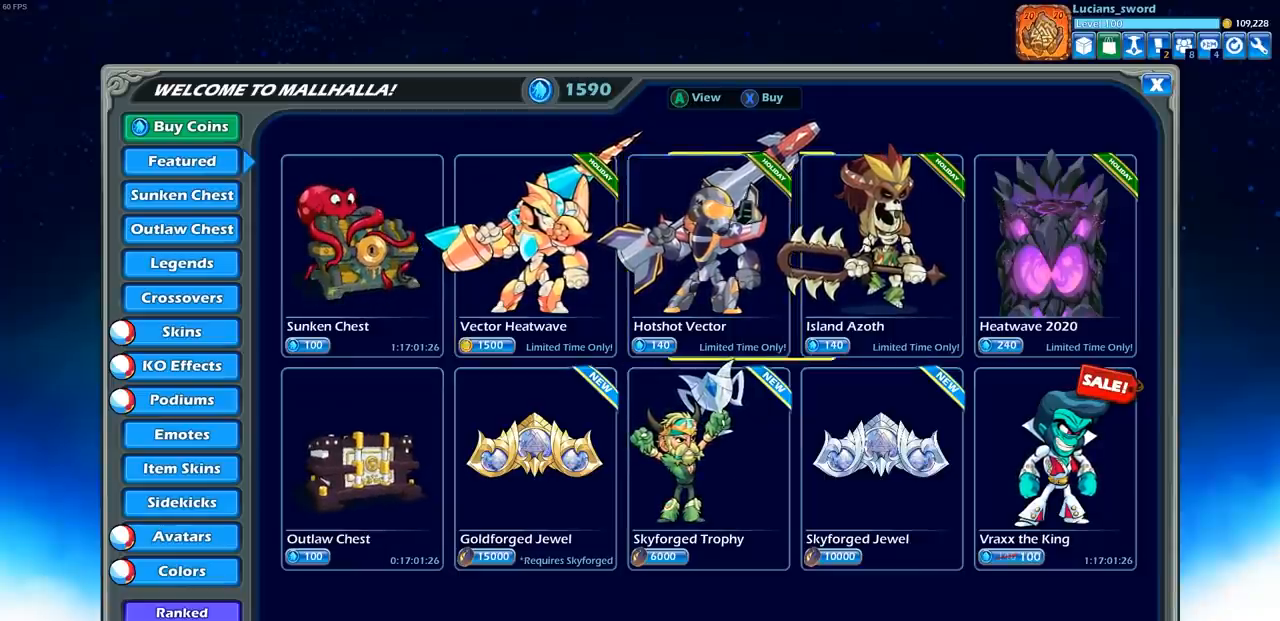
{"buttons": [], "left_stick": "center", "right_stick": "center", "events": [[67, "DPAD_RIGHT", "up"]]}
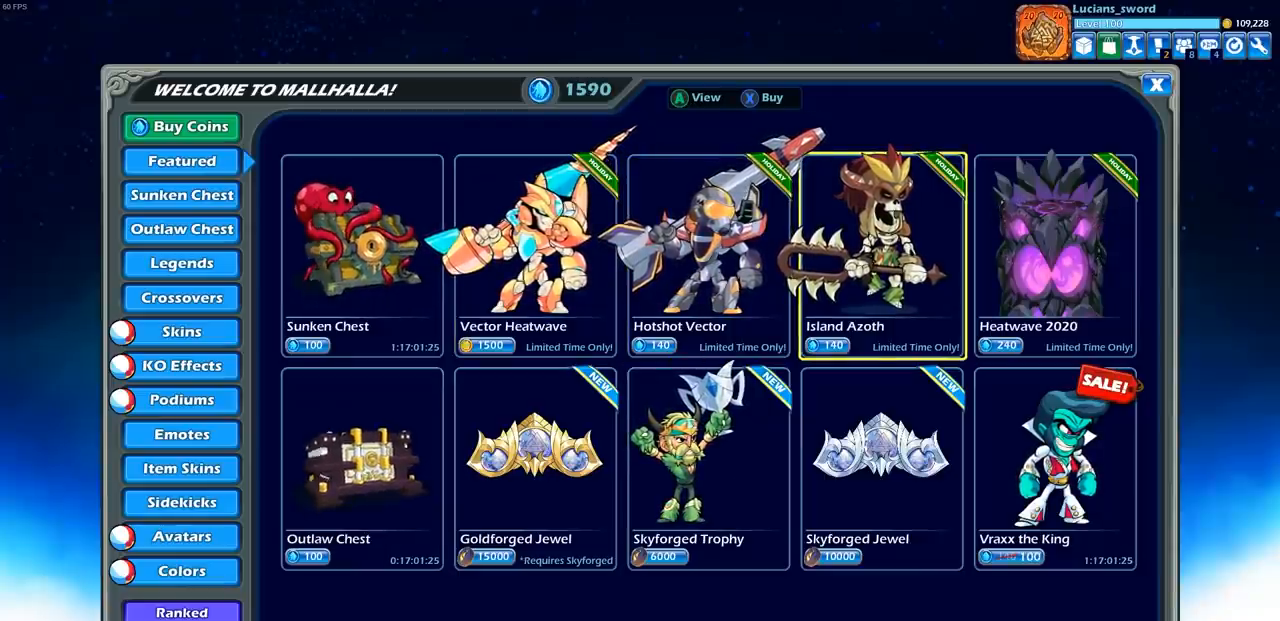
{"buttons": [], "left_stick": "center", "right_stick": "center", "events": [[183, "DPAD_RIGHT", "down"], [333, "DPAD_RIGHT", "up"]]}
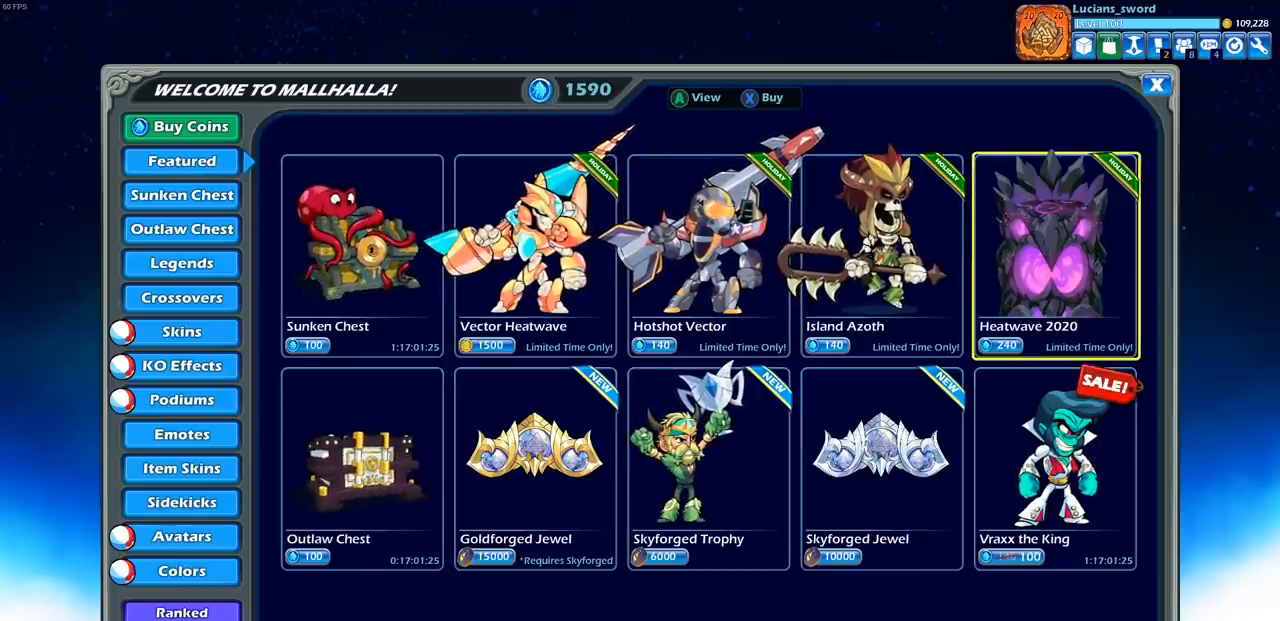
{"buttons": [], "left_stick": "center", "right_stick": "center", "events": [[350, "CROSS", "down"], [467, "CROSS", "up"]]}
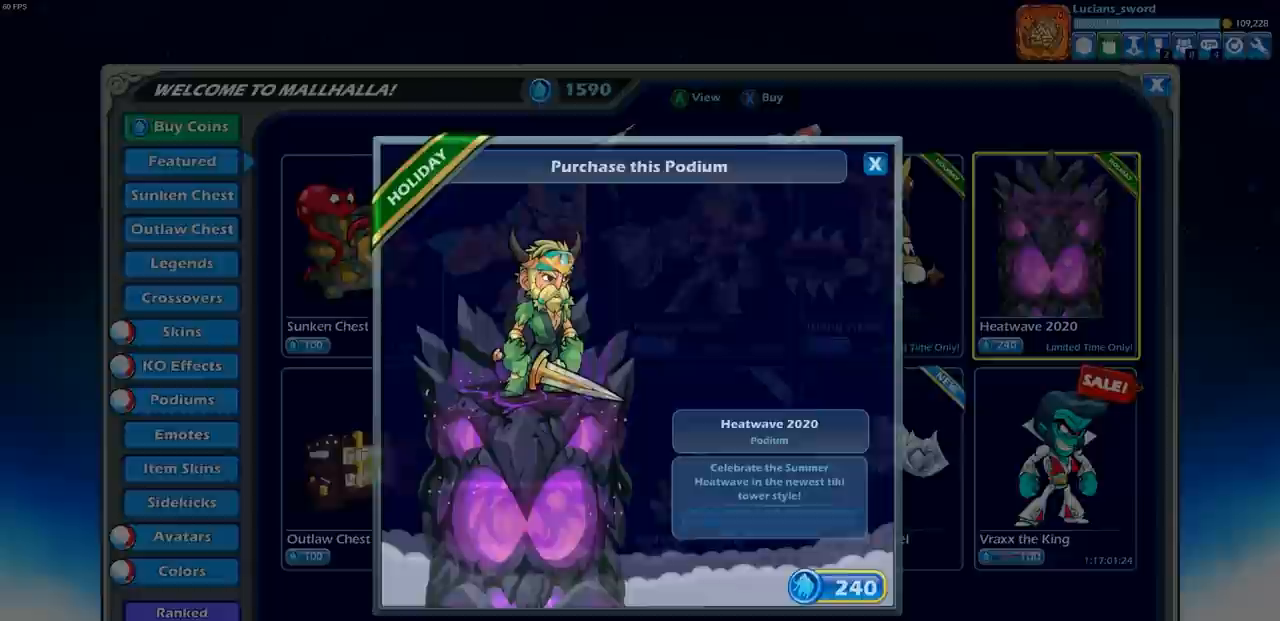
{"buttons": [], "left_stick": "center", "right_stick": "center", "events": []}
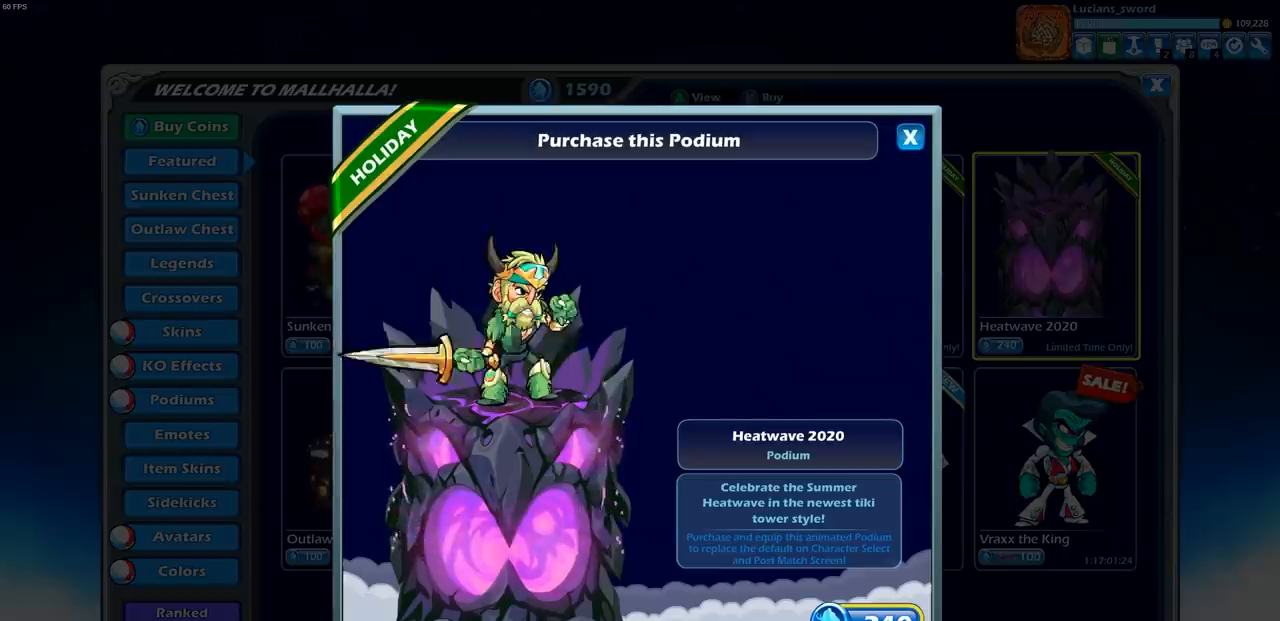
{"buttons": [], "left_stick": "center", "right_stick": "center", "events": []}